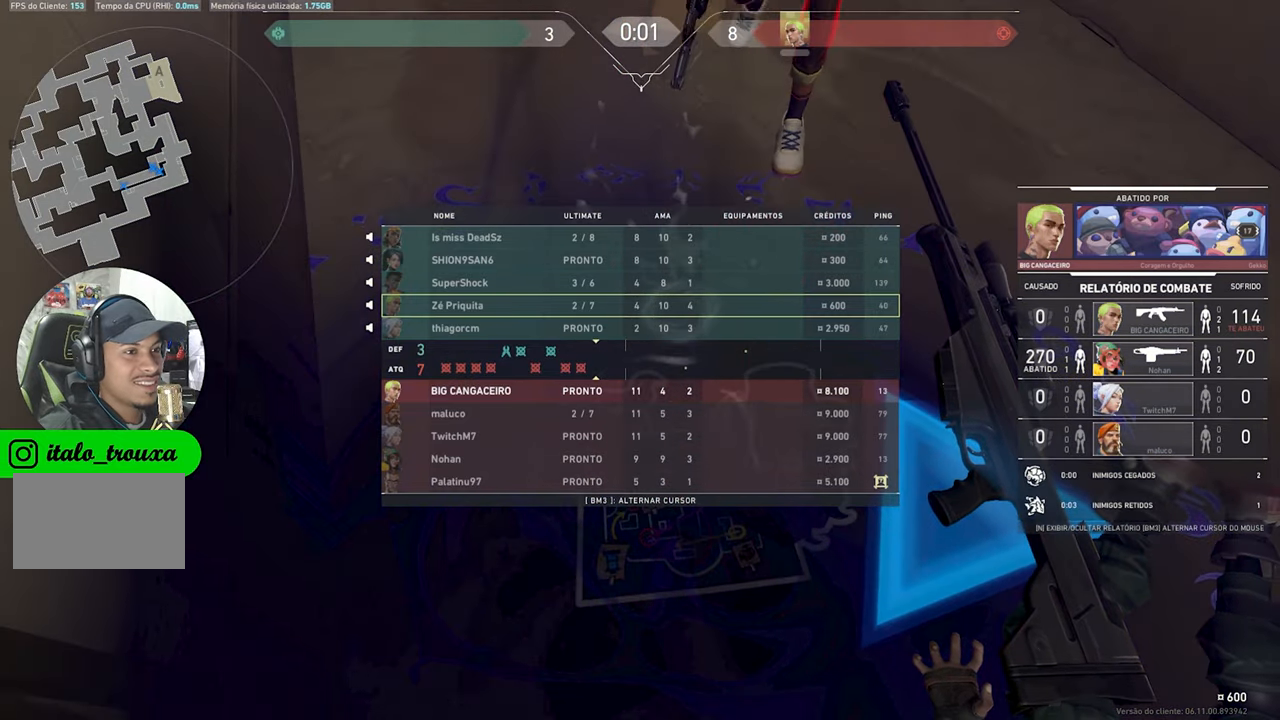
Gameplay with keyboard and mouse; each line is a JSON object with the keys and mouse buttons held at the frame after it. "events" lists presses ("down") and releases ("up") of "1", "2", "3", "4", "5", "a", "alt", "c", "caps_lock", "ctrl", "d", "e", "f", "g", "q", "r", "s", "shift", "space", "t", "tab", "v", "w", "x", "z", "mouse_left", "mouse_wheel" and "mouse_right" between this image and that frame as [ms after this image, input, new state], when the widget could be followed in between. "mouse_left", "mouse_wheel", "mouse_right" = the "left", "wheel", "right" buttons of the "mouse" list. No other keys are recorded. "wheel" means that the mouse wheel is clicked or scrolled. "mouse_move" is the direction in which the mouse moves at that frame (one of eight, or "still"), when it could be read.
{"keys": [], "mouse": [], "mouse_move": "still", "events": [[466, "tab", "up"]]}
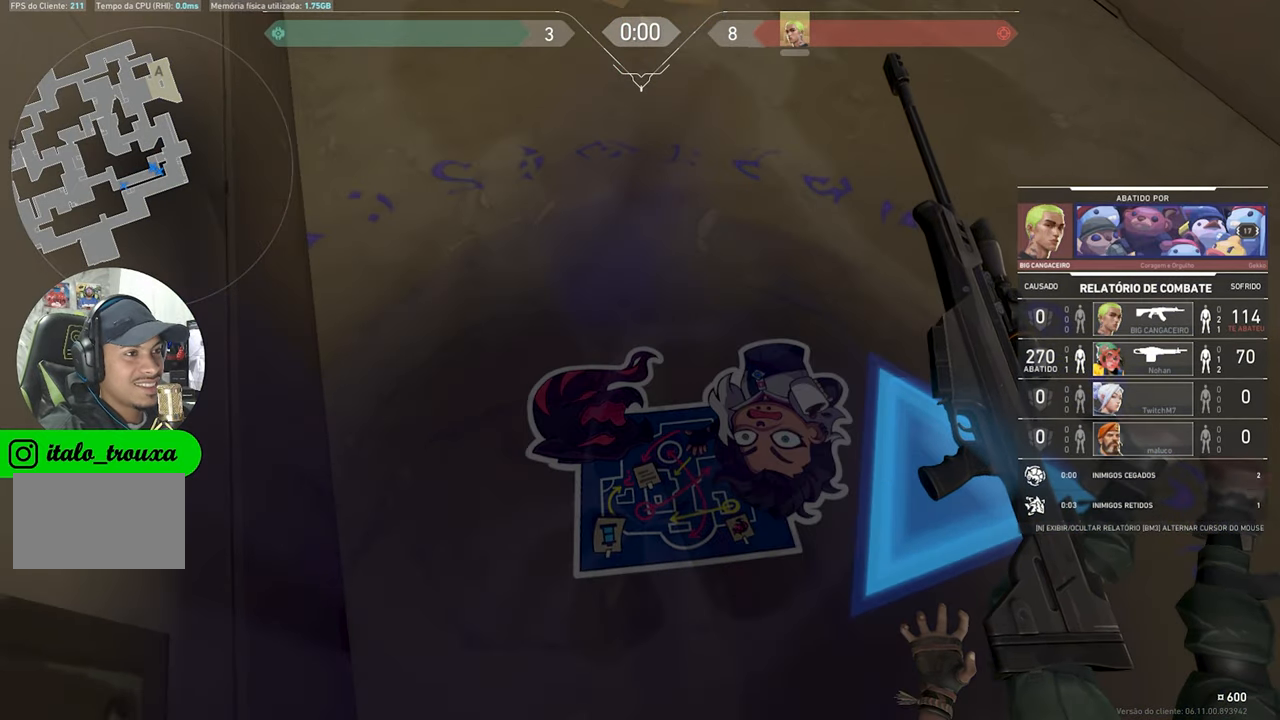
{"keys": [], "mouse": [], "mouse_move": "up", "events": [[16, "w", "down"], [383, "w", "up"]]}
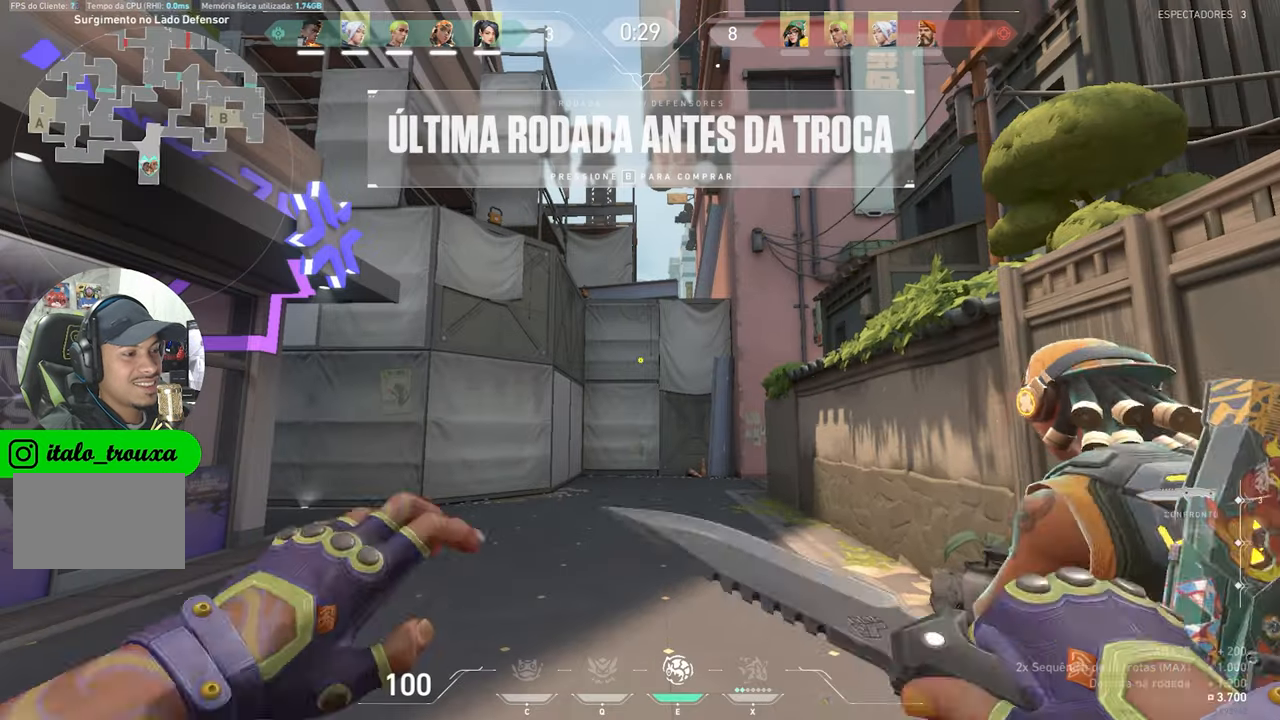
{"keys": ["w"], "mouse": [], "mouse_move": "still", "events": [[316, "w", "down"]]}
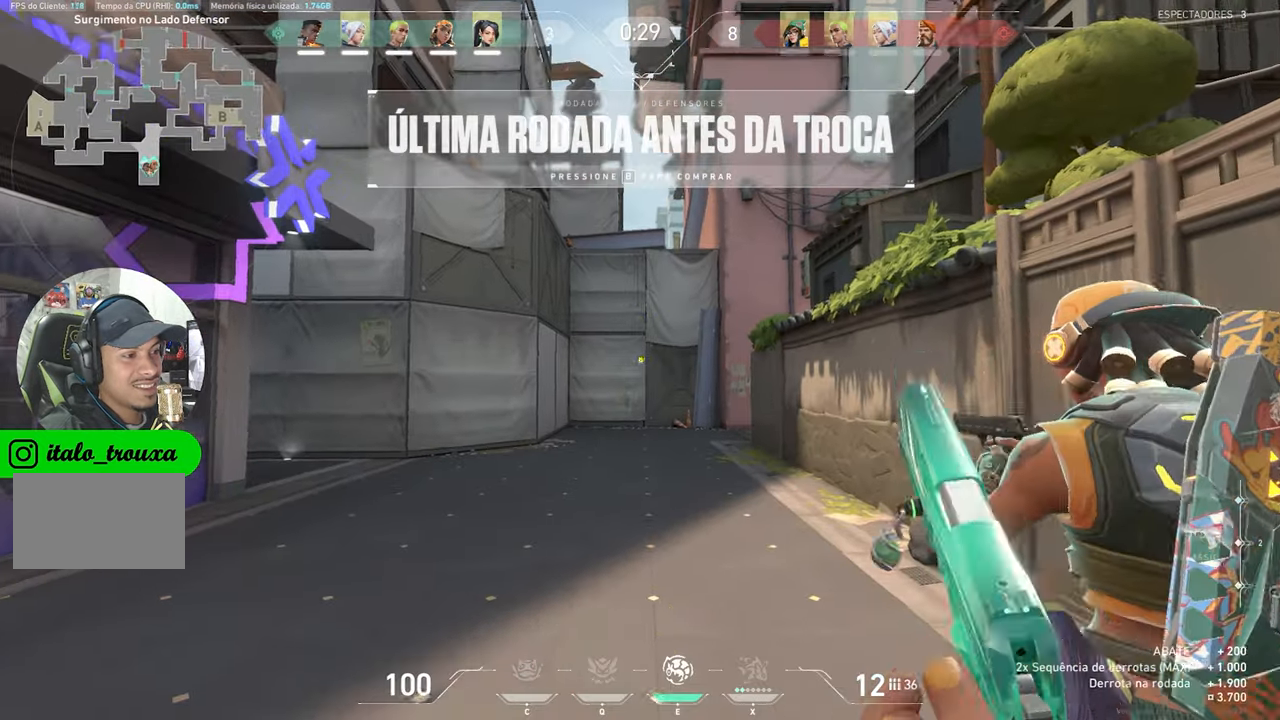
{"keys": ["w"], "mouse": [], "mouse_move": "still", "events": [[283, "a", "down"], [333, "a", "up"]]}
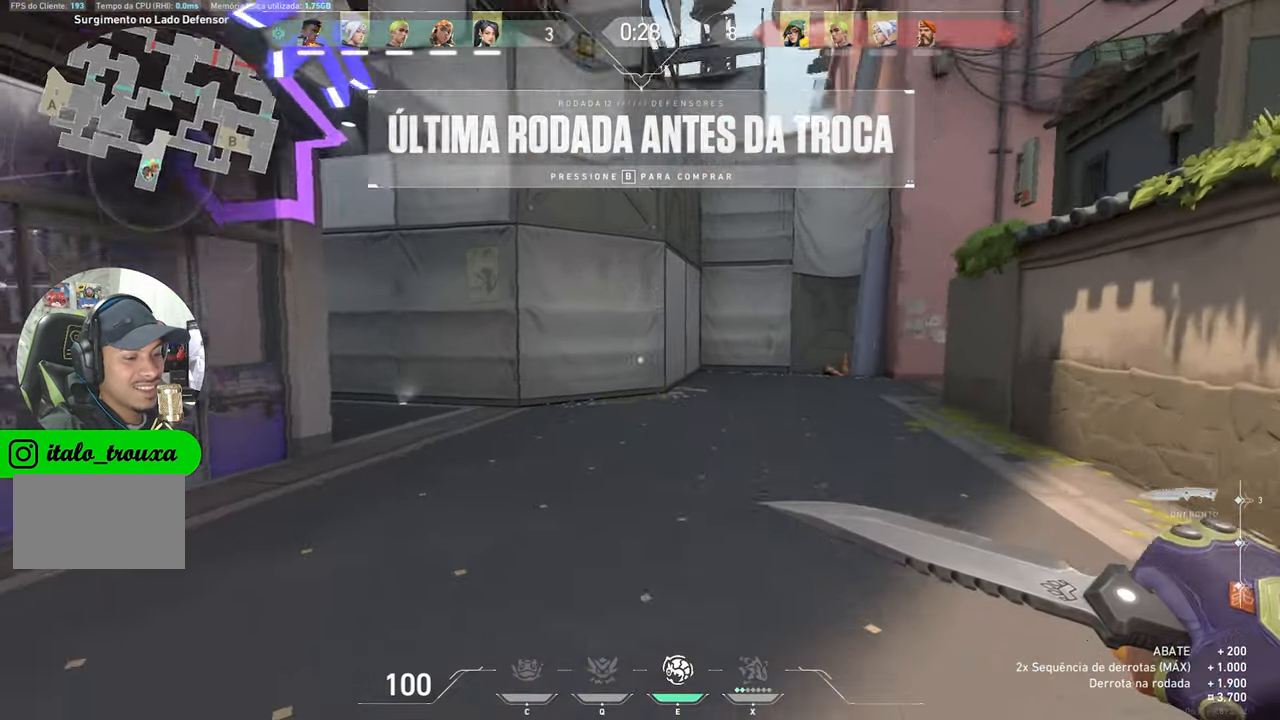
{"keys": ["w"], "mouse": [], "mouse_move": "right", "events": []}
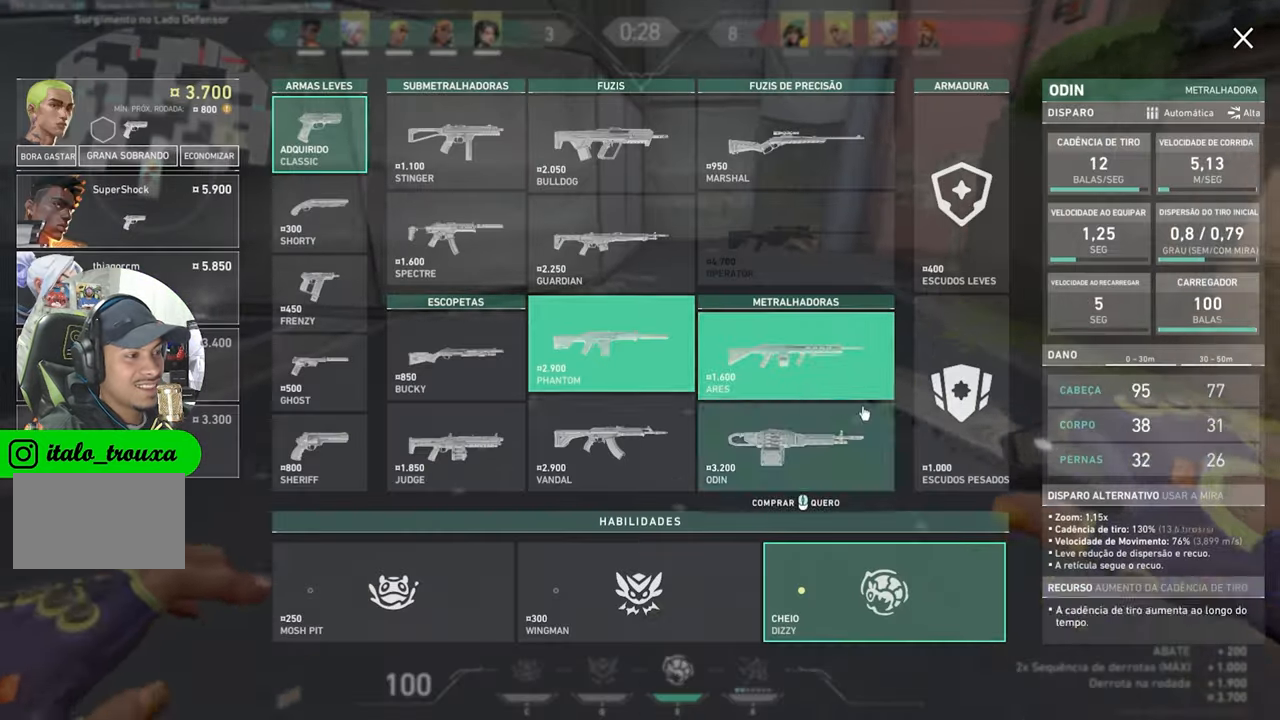
{"keys": ["w"], "mouse": [], "mouse_move": "right", "events": [[183, "d", "down"], [366, "d", "up"]]}
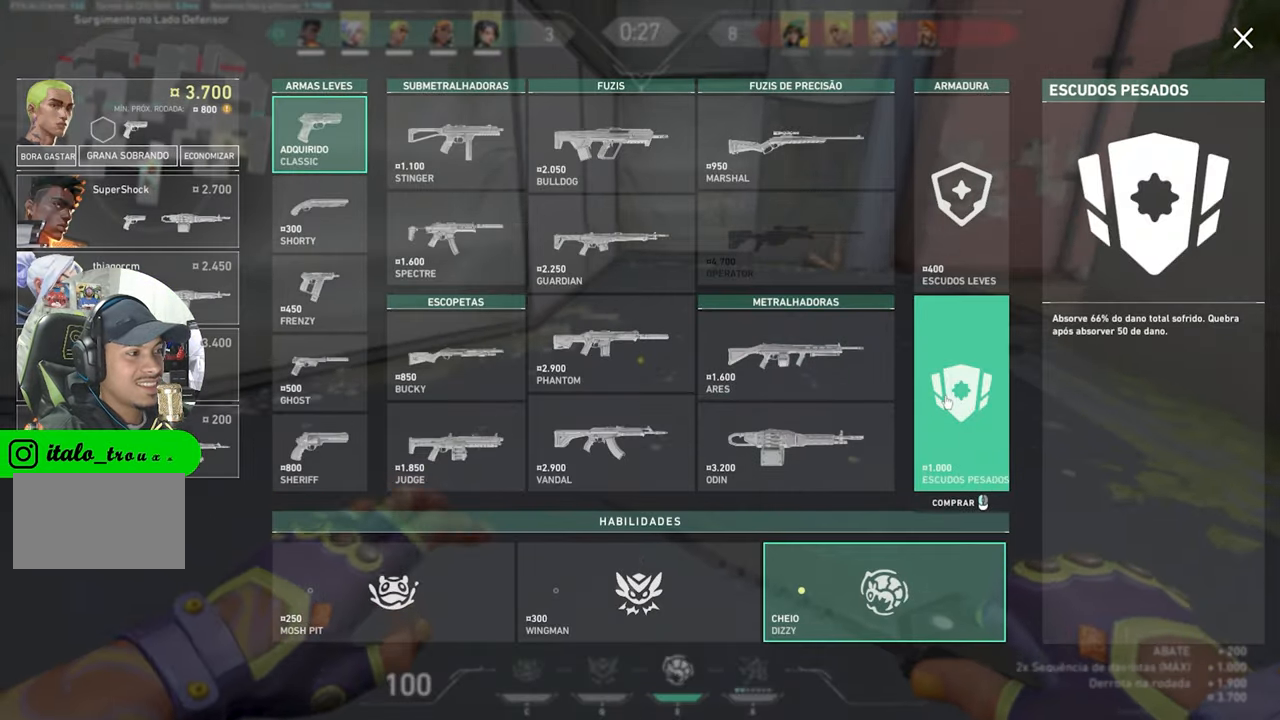
{"keys": ["d", "w"], "mouse": [], "mouse_move": "left", "events": [[50, "mouse_left", "down"], [100, "mouse_left", "up"], [233, "d", "down"]]}
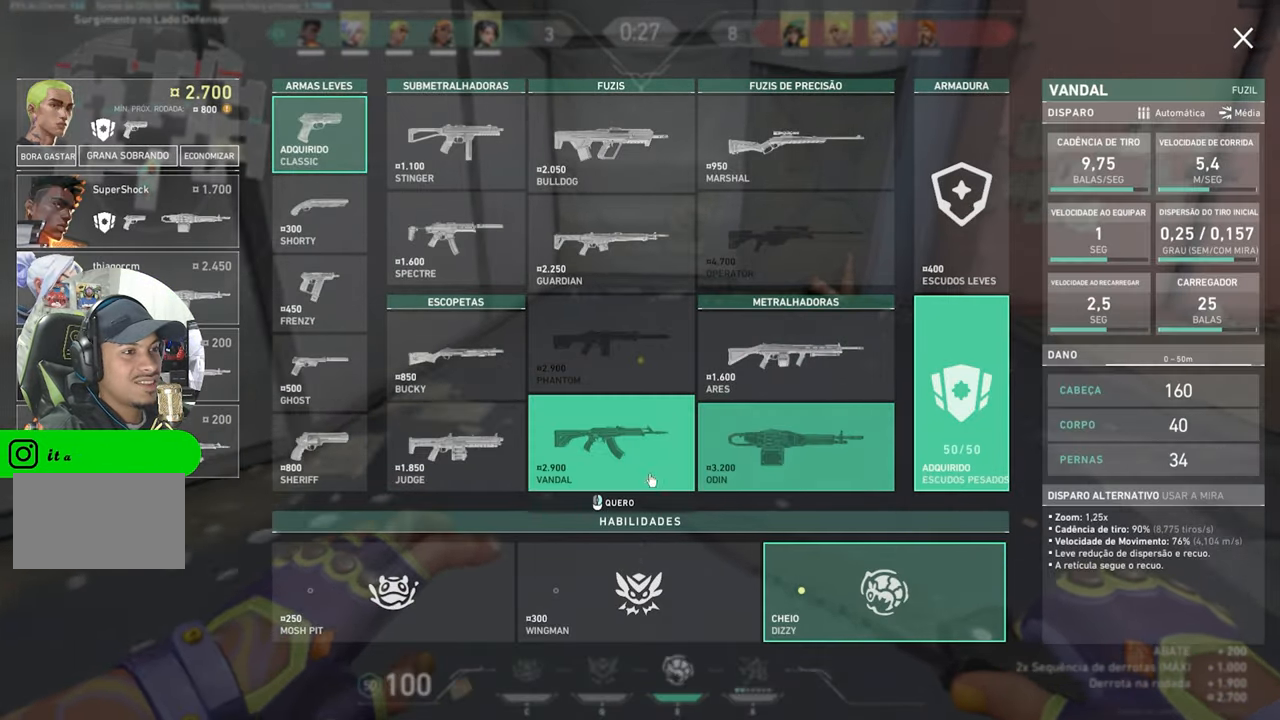
{"keys": ["d"], "mouse": [], "mouse_move": "up-right", "events": [[250, "w", "up"]]}
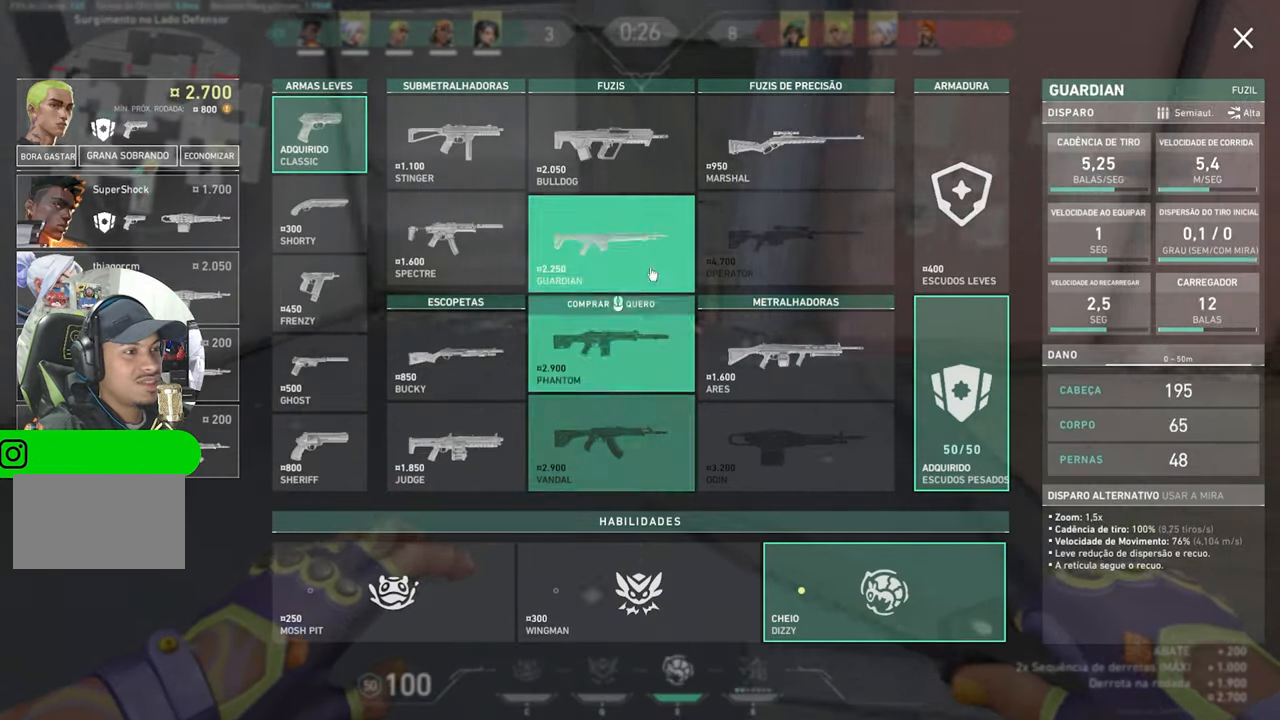
{"keys": ["d"], "mouse": [], "mouse_move": "left", "events": [[83, "w", "down"], [250, "w", "up"]]}
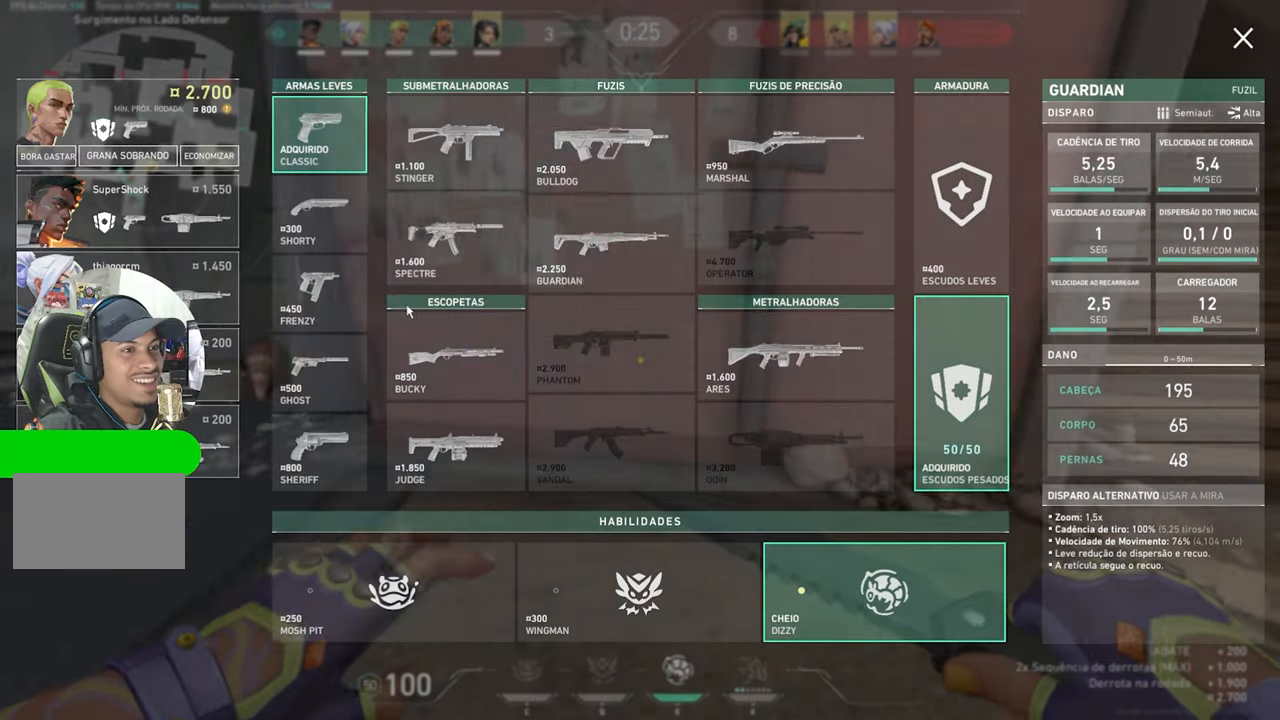
{"keys": ["d"], "mouse": [], "mouse_move": "left", "events": []}
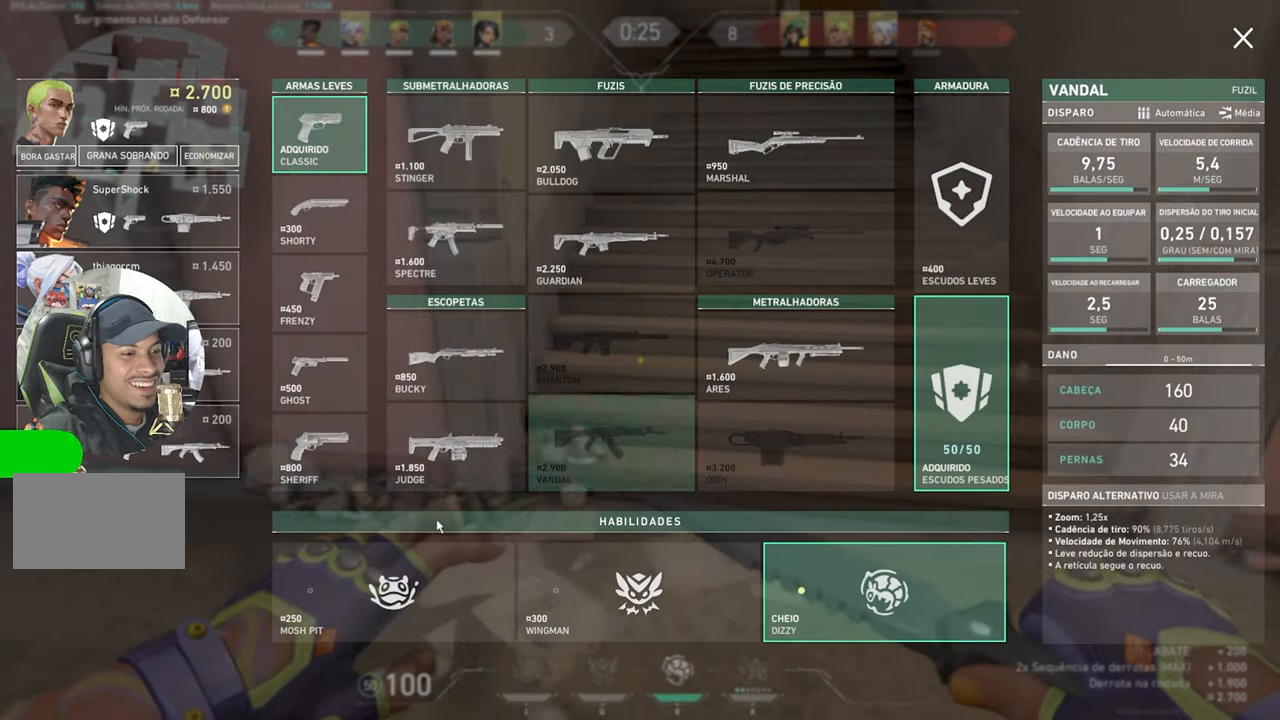
{"keys": ["d"], "mouse": [], "mouse_move": "down-left", "events": []}
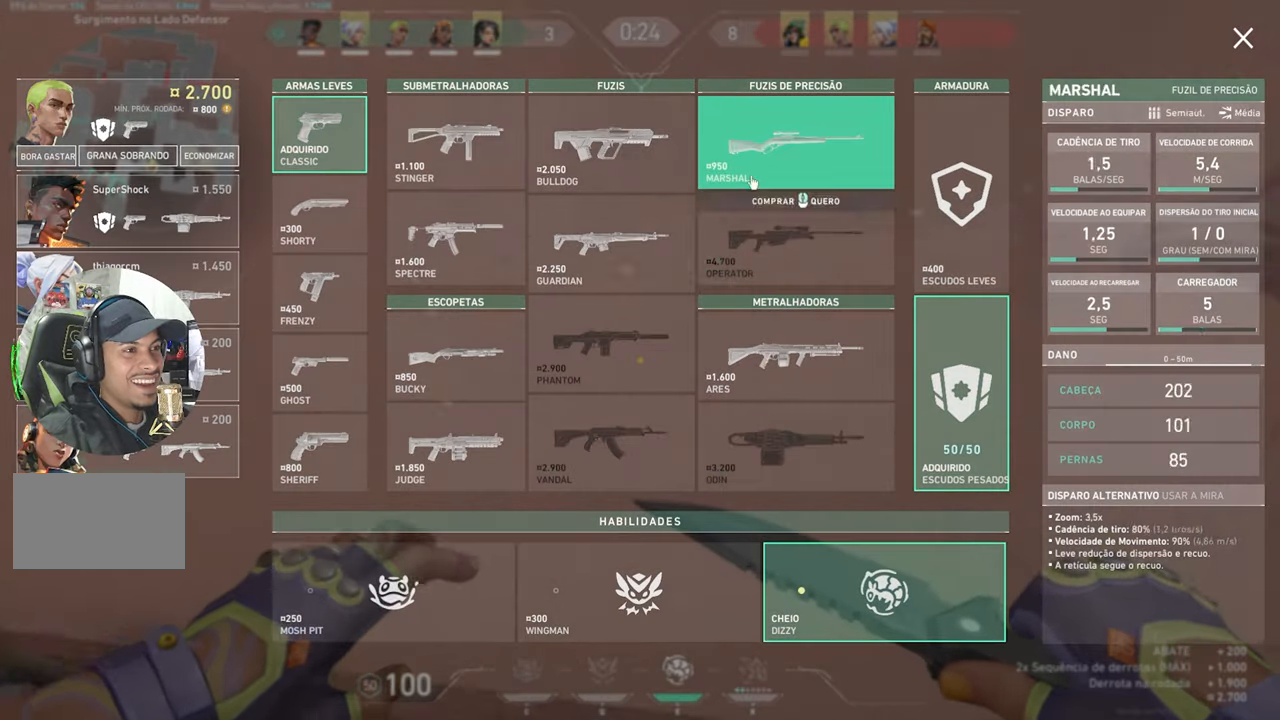
{"keys": ["s"], "mouse": [], "mouse_move": "up", "events": [[83, "s", "down"], [217, "d", "up"]]}
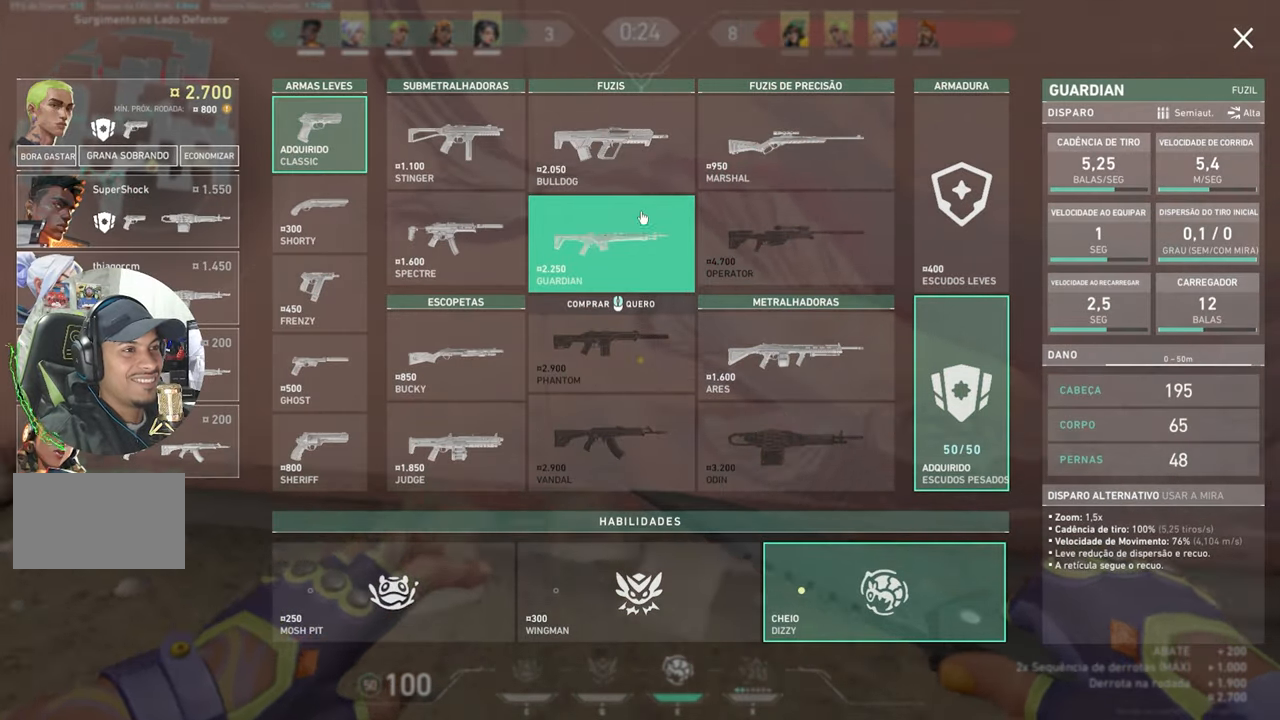
{"keys": ["a"], "mouse": [], "mouse_move": "down-left", "events": [[50, "a", "down"], [183, "s", "up"]]}
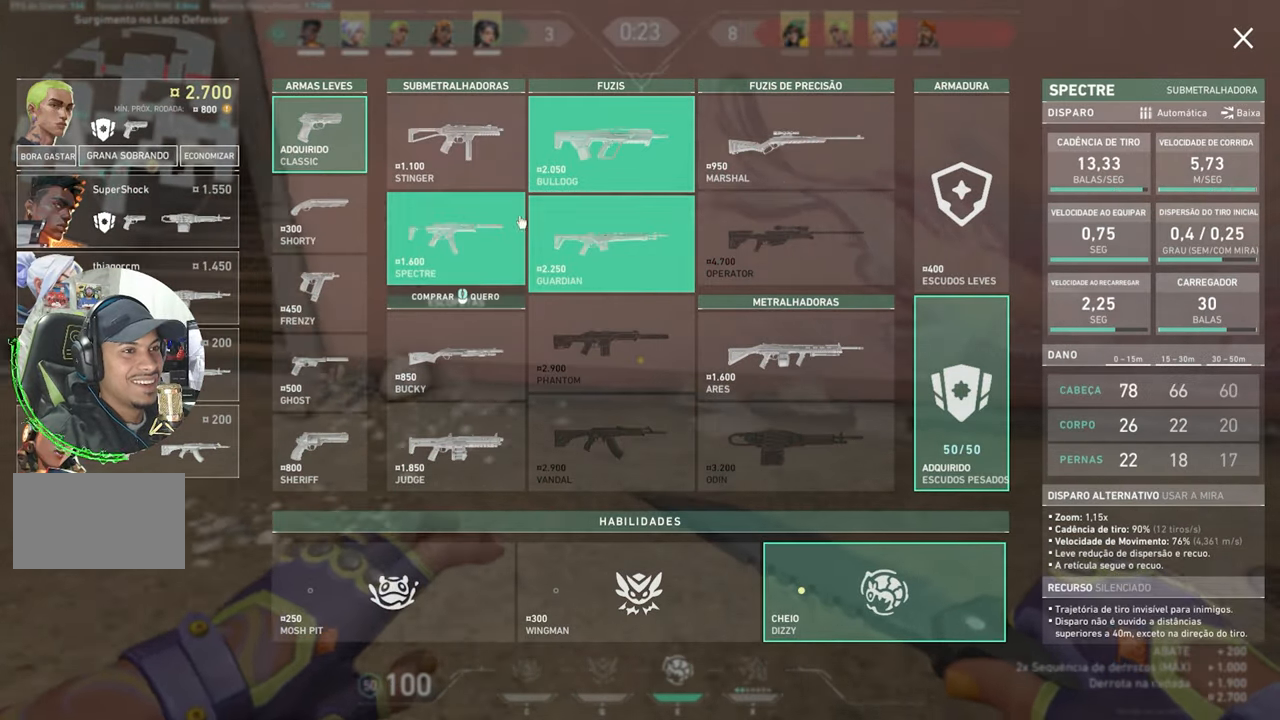
{"keys": ["a"], "mouse": [], "mouse_move": "down-right", "events": []}
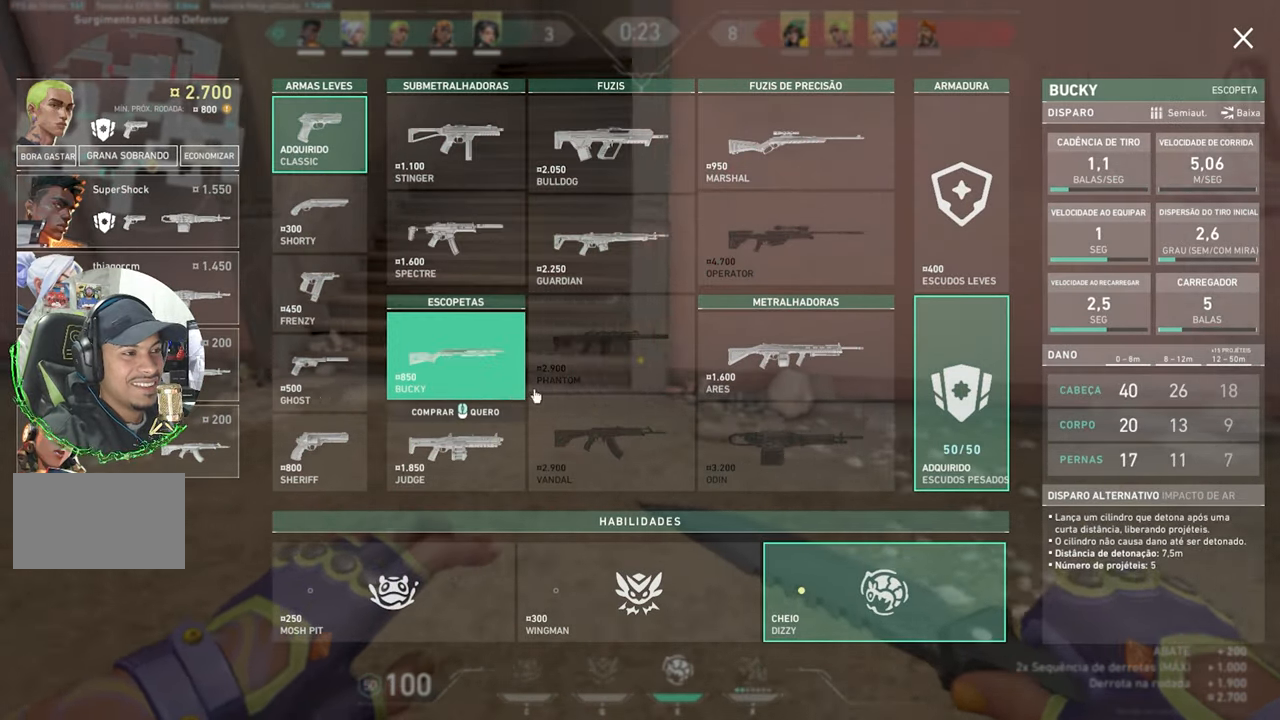
{"keys": ["a"], "mouse": [], "mouse_move": "still", "events": []}
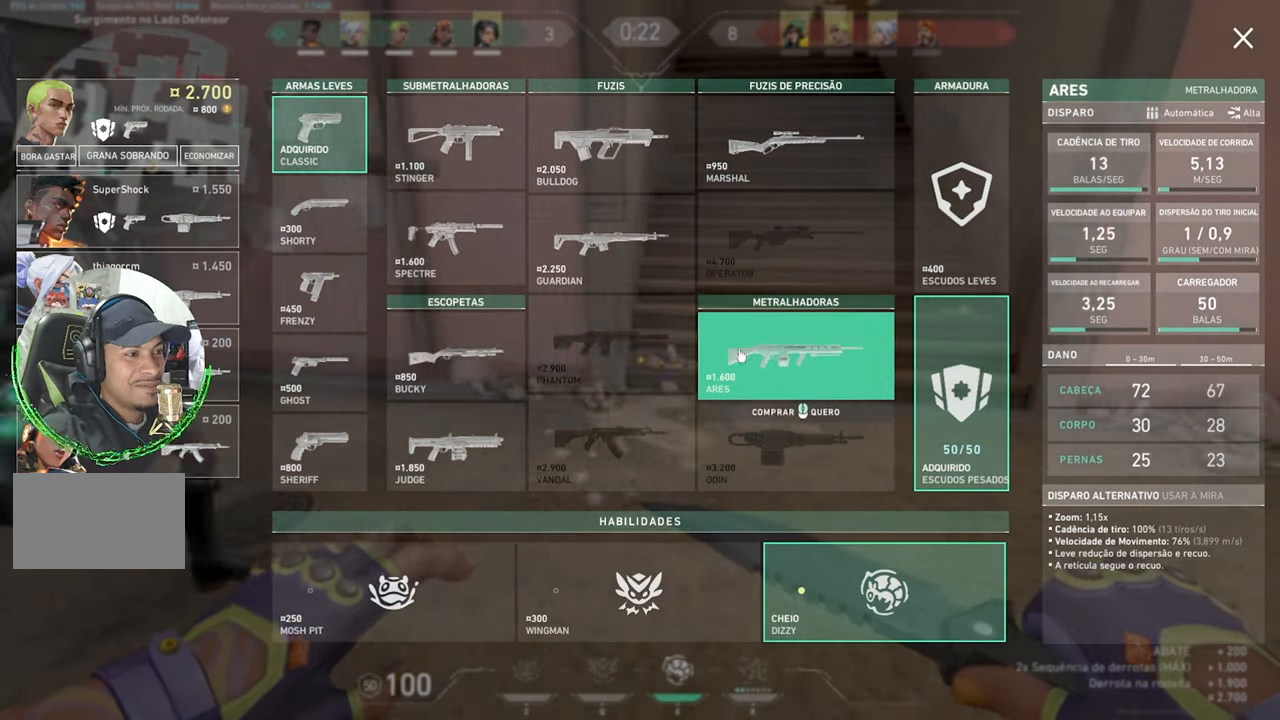
{"keys": [], "mouse": [], "mouse_move": "down-left", "events": [[100, "s", "down"], [333, "a", "up"], [433, "s", "up"]]}
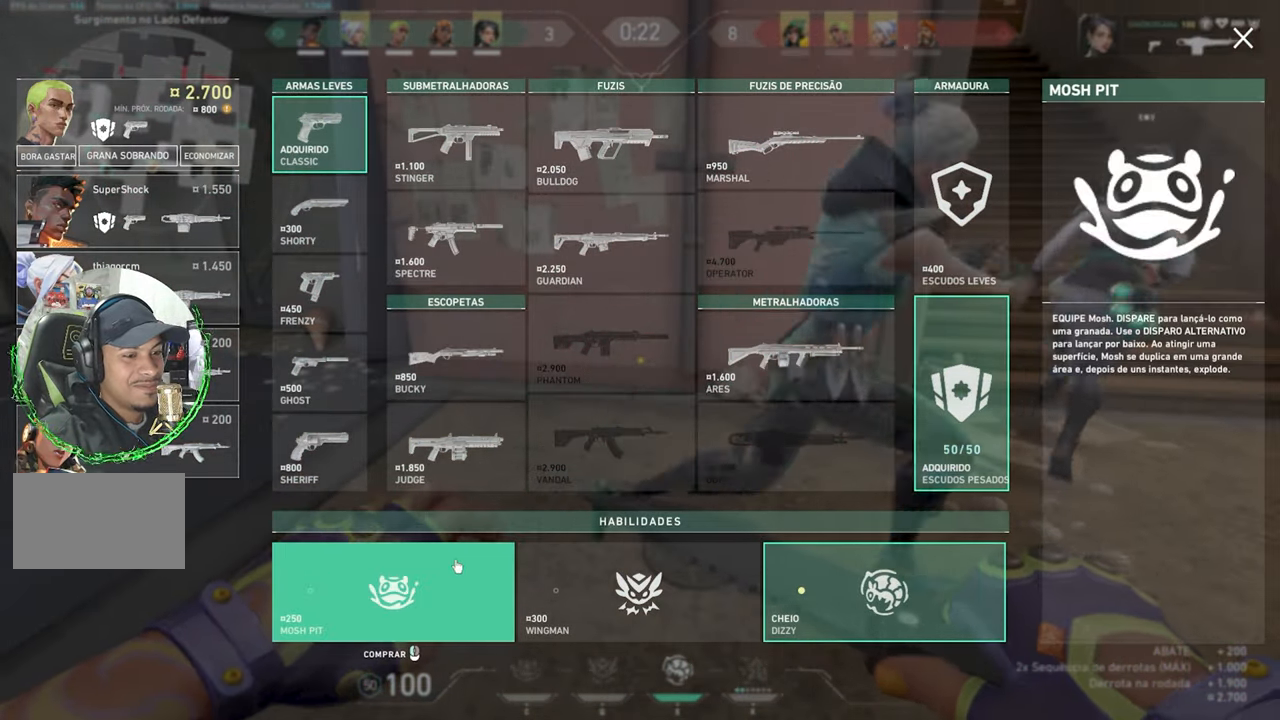
{"keys": [], "mouse": [], "mouse_move": "still", "events": [[17, "mouse_left", "down"], [117, "mouse_left", "up"]]}
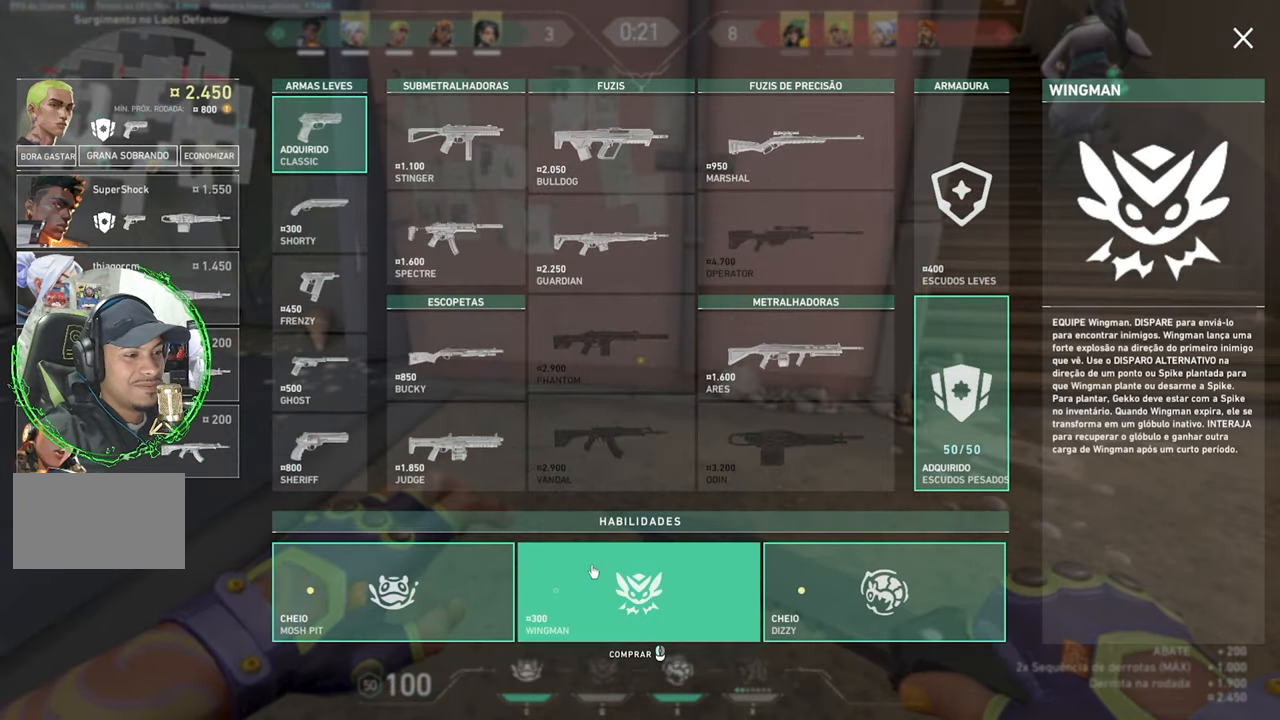
{"keys": [], "mouse": [], "mouse_move": "up-right", "events": [[217, "mouse_left", "down"], [317, "mouse_left", "up"]]}
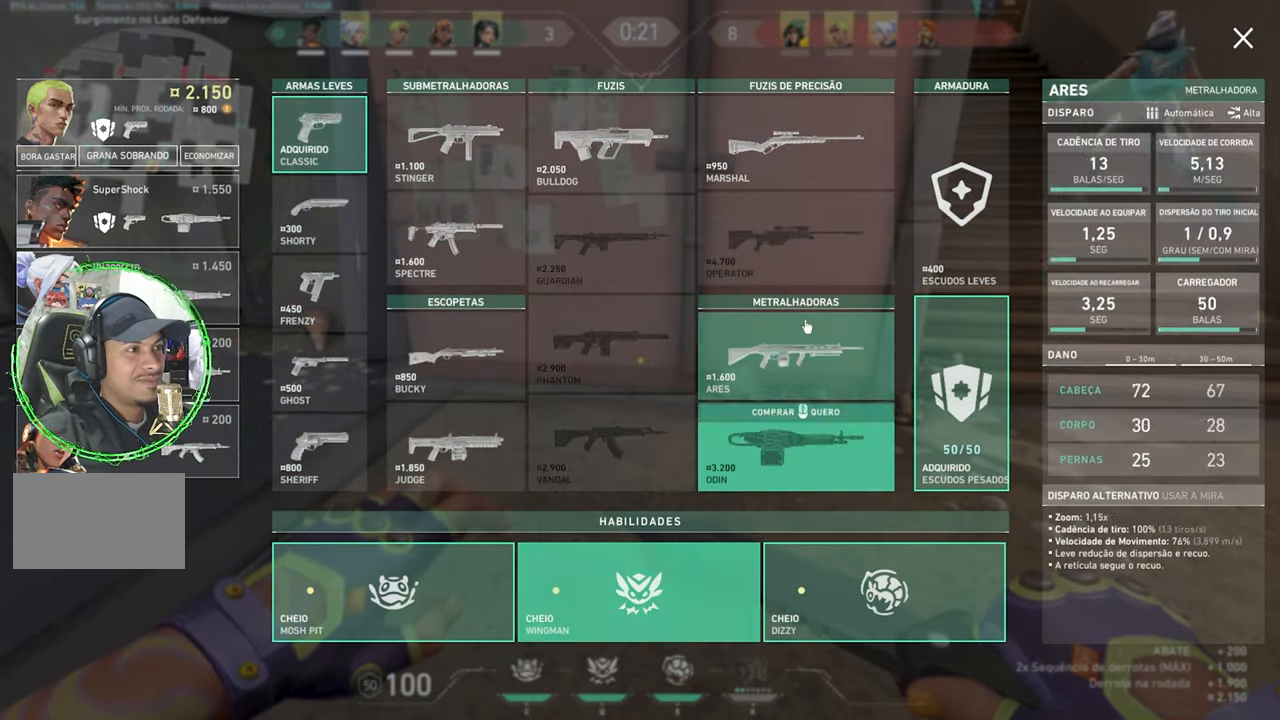
{"keys": [], "mouse": ["left"], "mouse_move": "up-left", "events": [[500, "mouse_left", "down"]]}
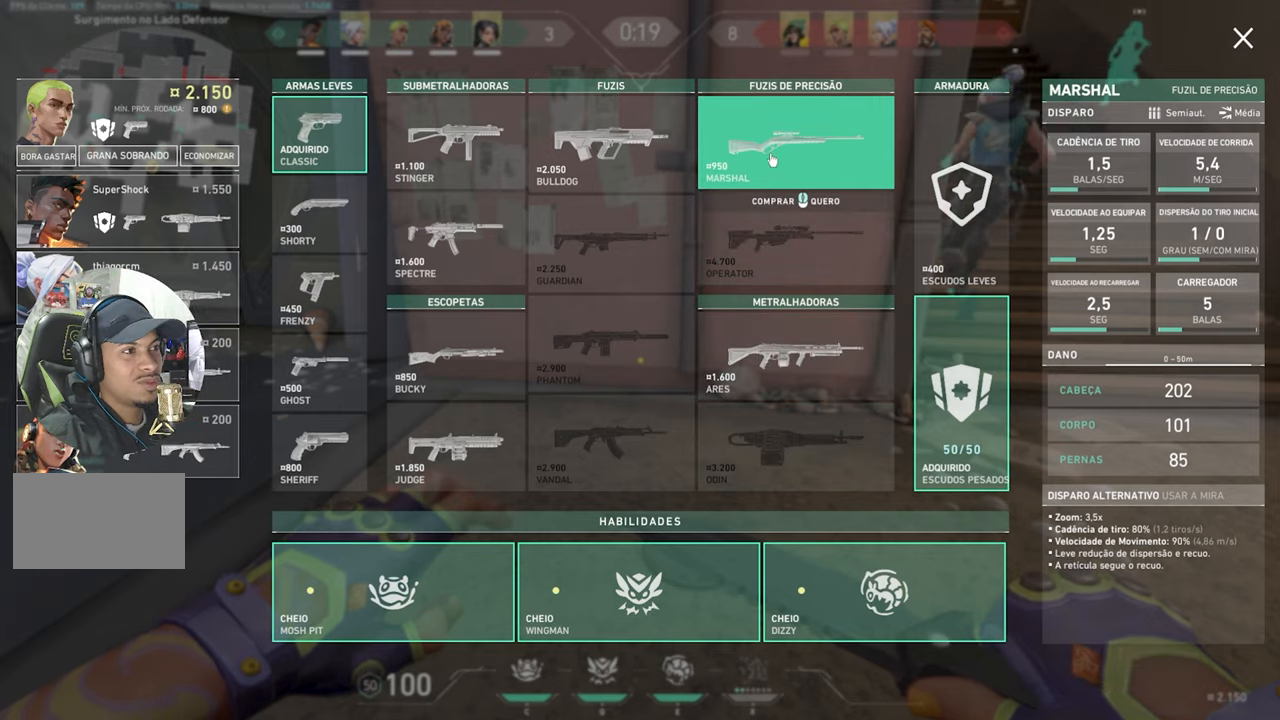
{"keys": [], "mouse": [], "mouse_move": "still", "events": [[84, "mouse_left", "up"]]}
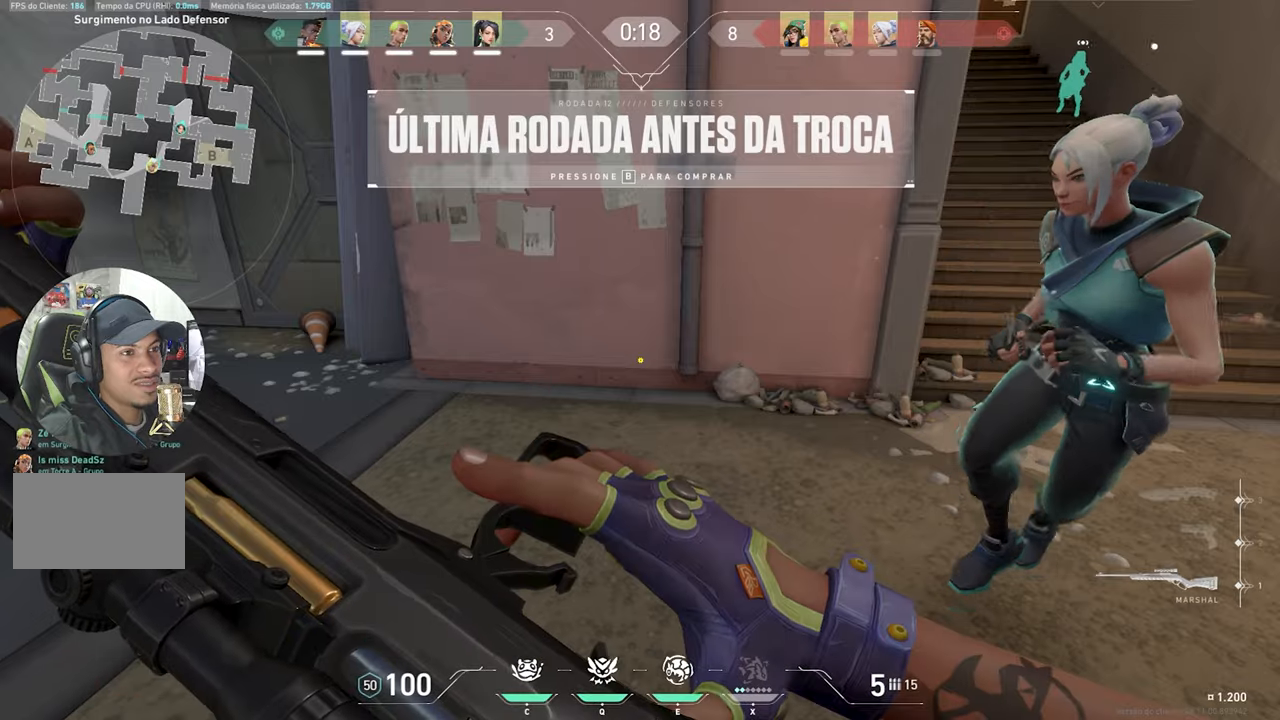
{"keys": [], "mouse": [], "mouse_move": "up", "events": []}
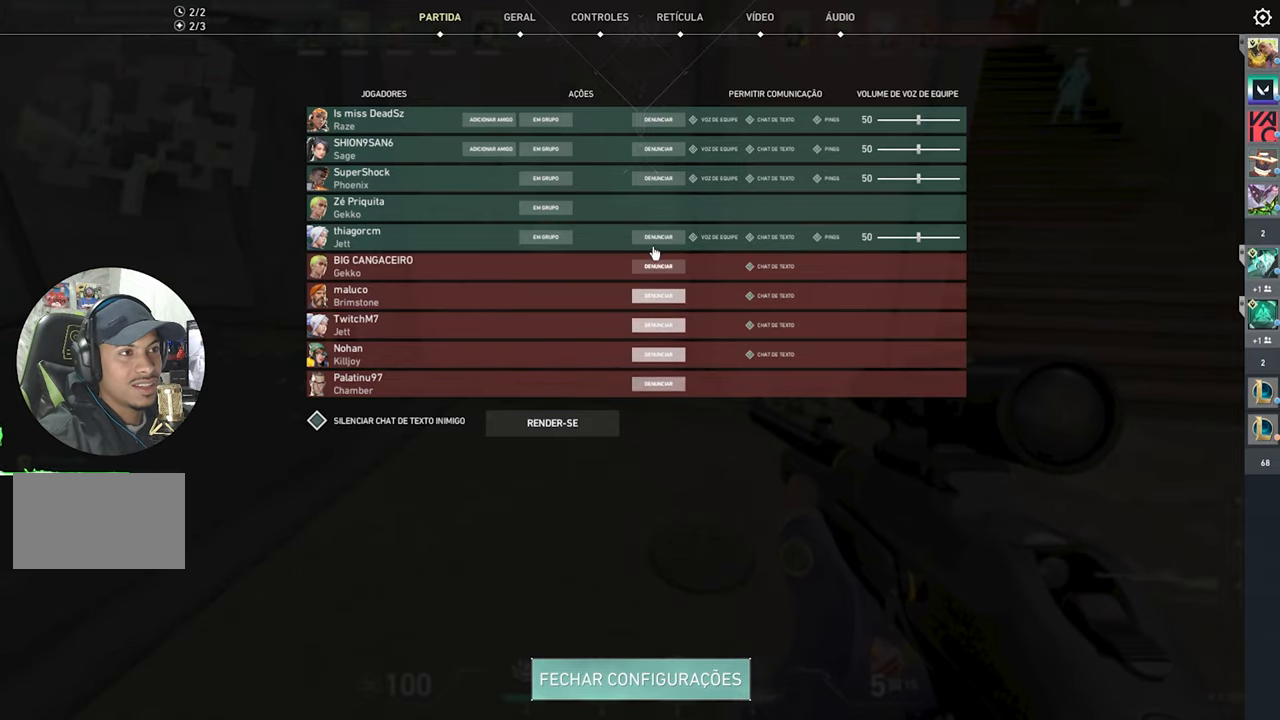
{"keys": [], "mouse": [], "mouse_move": "up-left", "events": []}
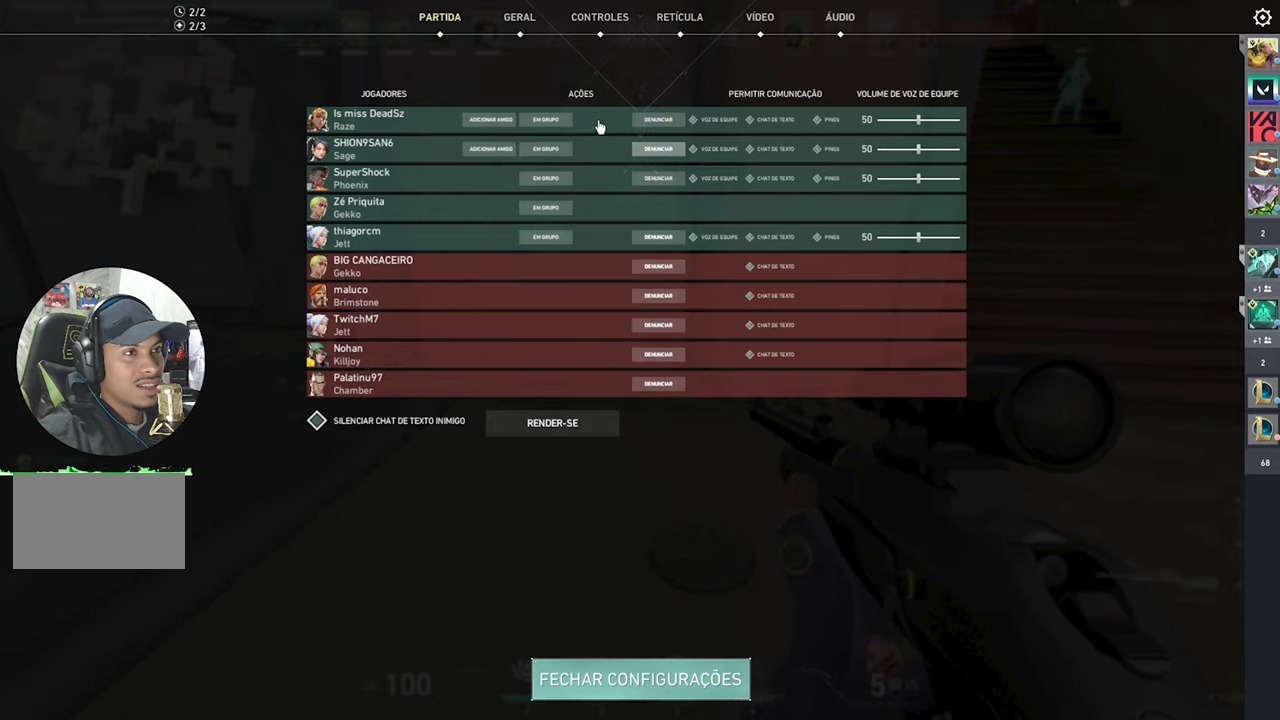
{"keys": [], "mouse": [], "mouse_move": "still", "events": []}
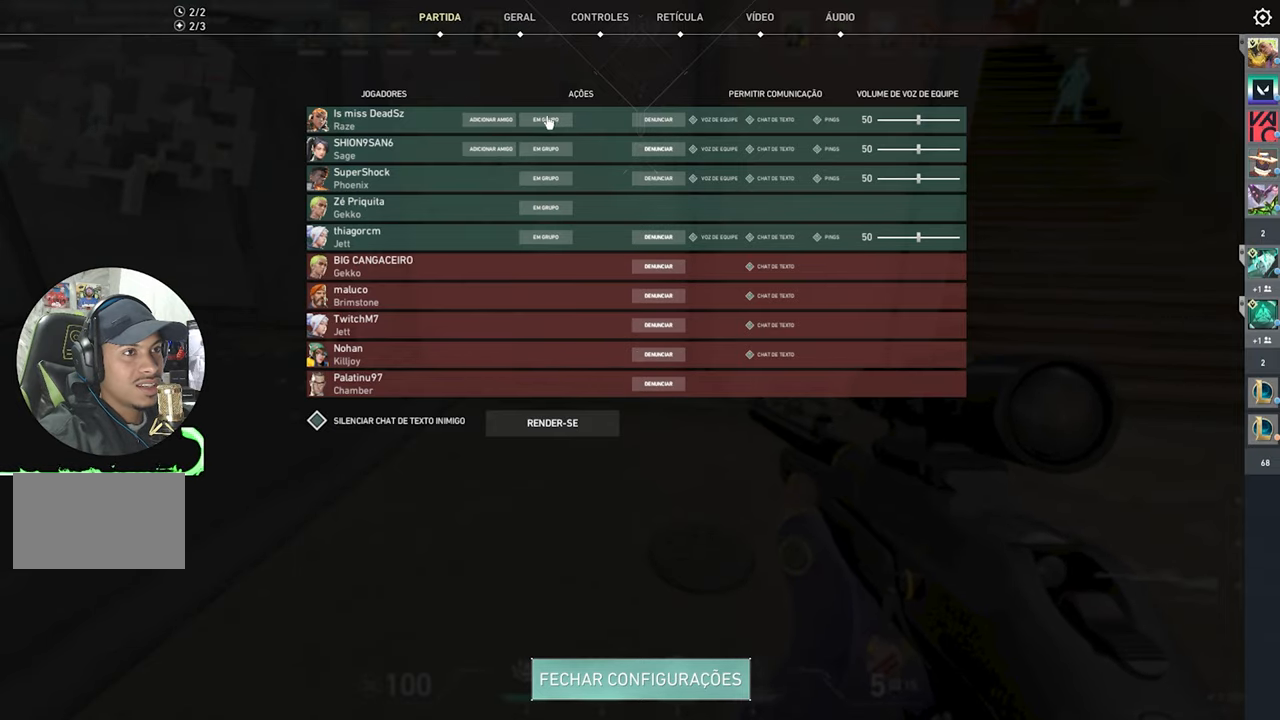
{"keys": [], "mouse": [], "mouse_move": "still", "events": []}
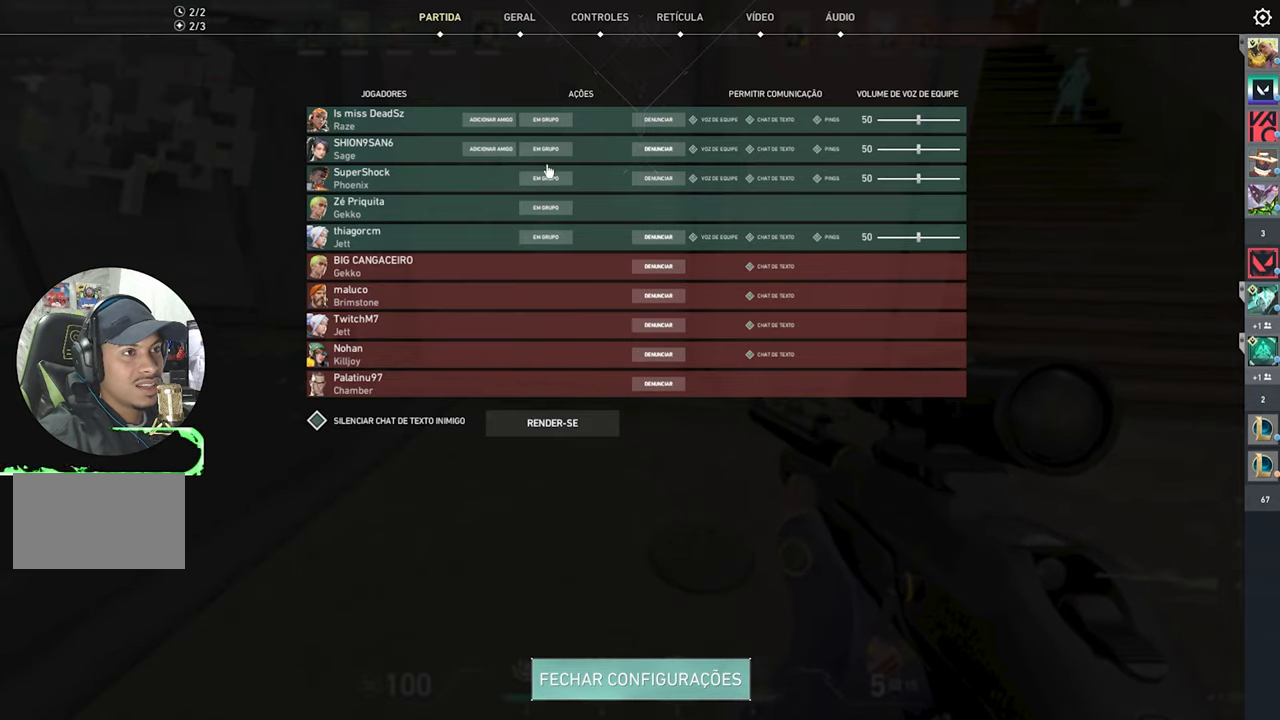
{"keys": [], "mouse": [], "mouse_move": "still", "events": []}
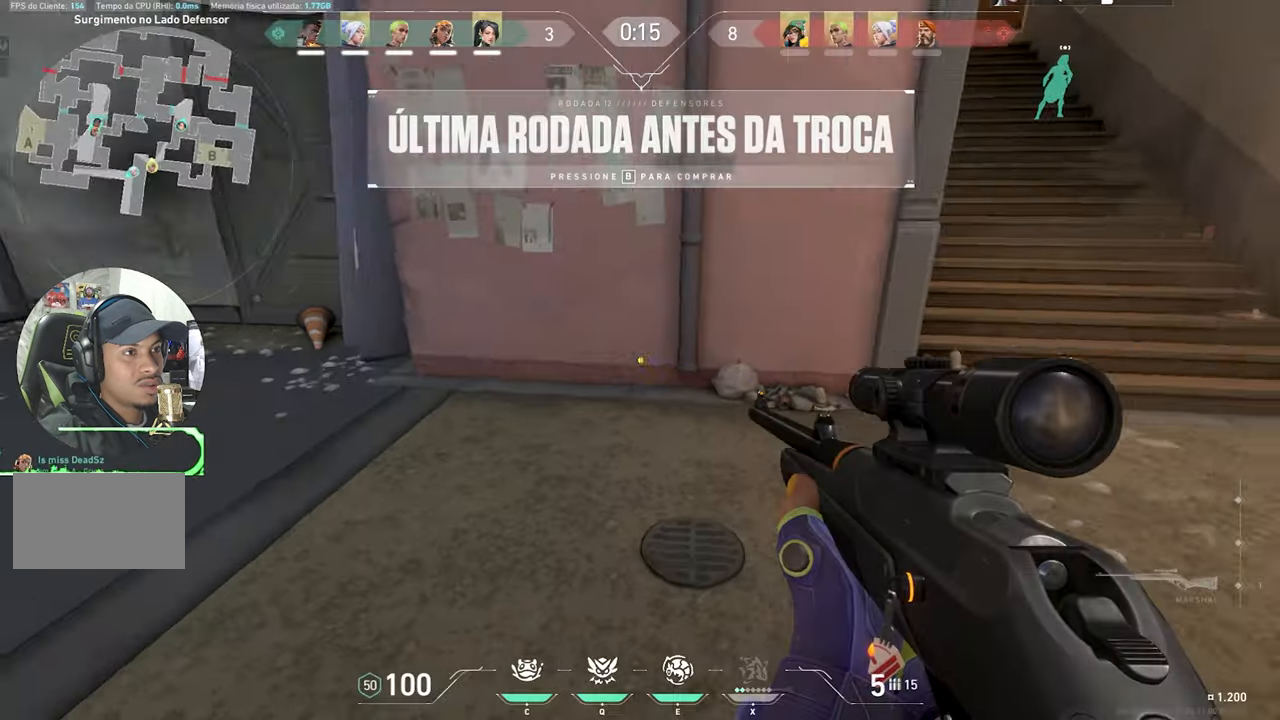
{"keys": ["w"], "mouse": [], "mouse_move": "right", "events": [[317, "w", "down"]]}
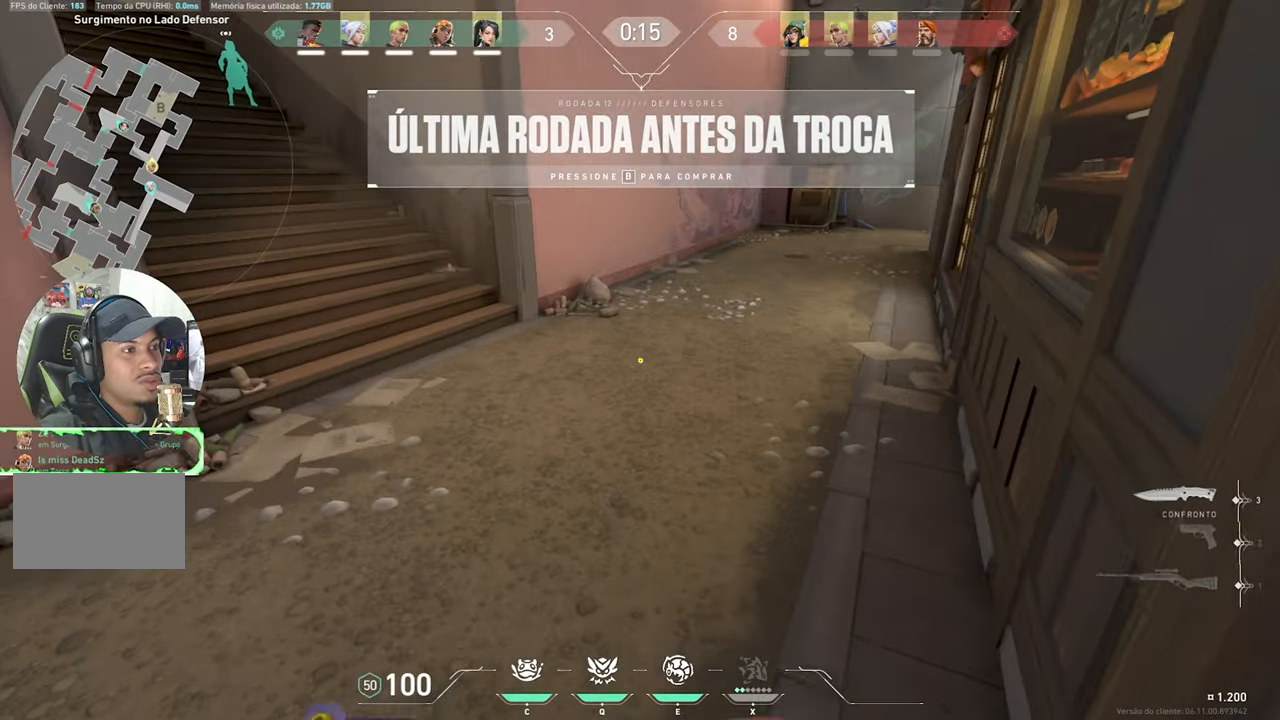
{"keys": ["w"], "mouse": [], "mouse_move": "right", "events": []}
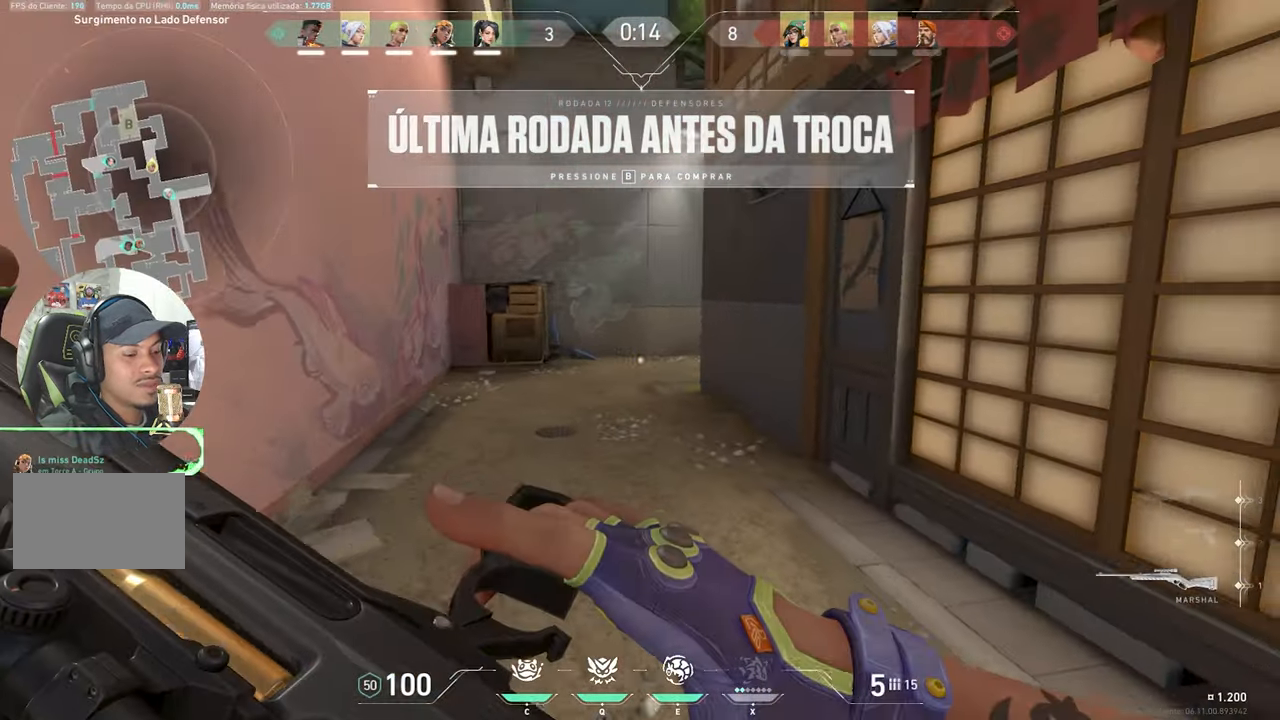
{"keys": ["w"], "mouse": [], "mouse_move": "still", "events": []}
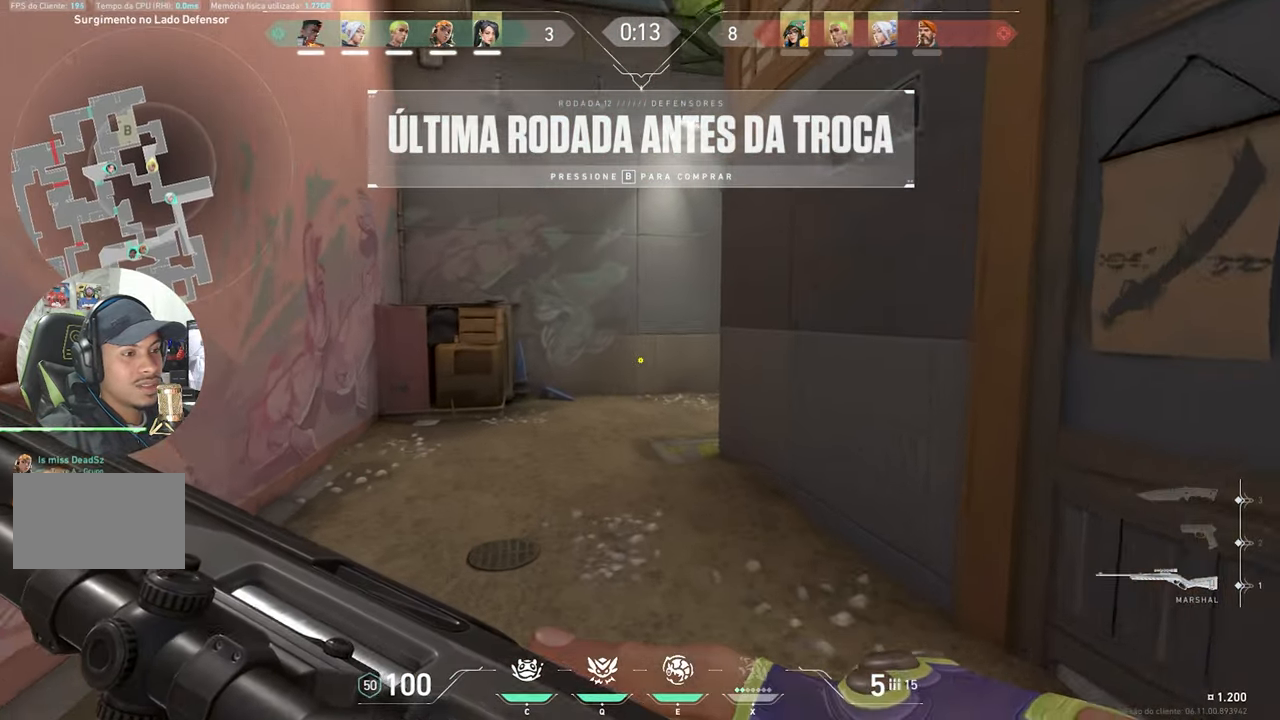
{"keys": ["w"], "mouse": [], "mouse_move": "up", "events": []}